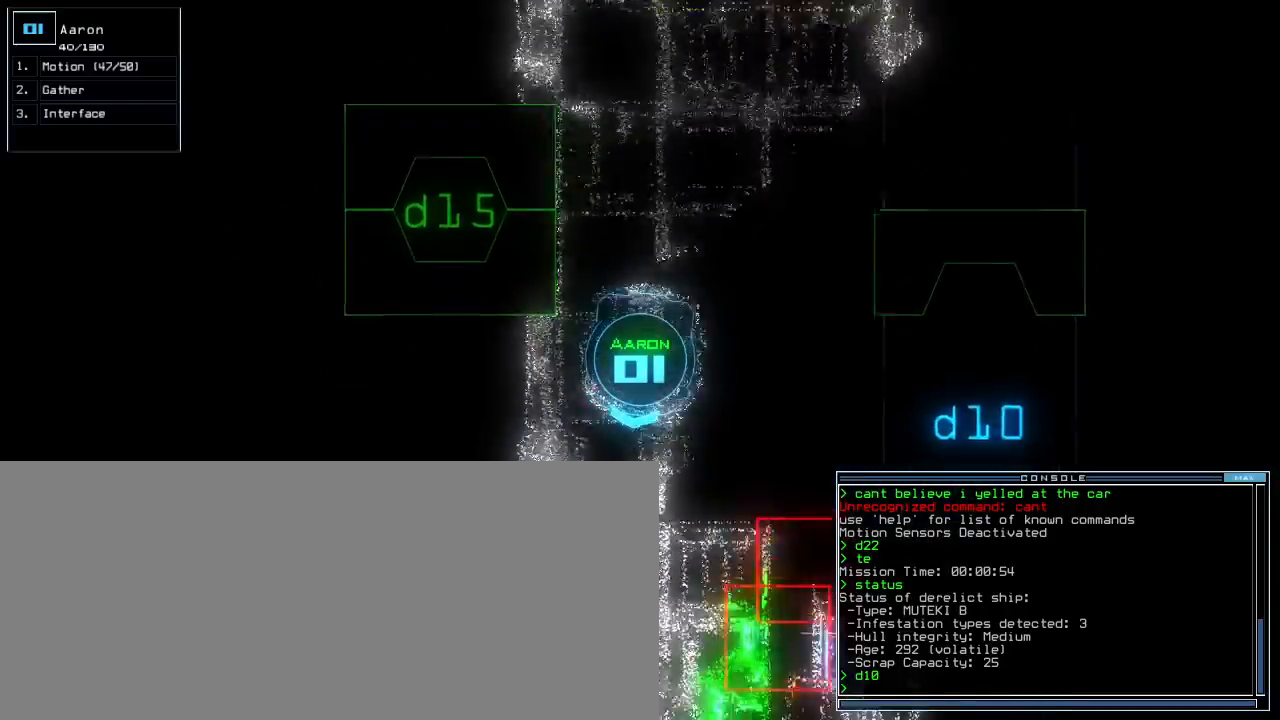
Gameplay with keyboard; each line is a JSON object with the keys held at the frame after it. "events" lists presses ("down") and releases ("up") of ".", "0", "1", "2", "3", "4", "5", "6", "7", "8", "9", "a", "b", "backspace", "c", "caps_lock", "comma", "ctrl_l", "ctrl_r", "d", "down", "e", "equals", "escape", "f", "f5", "g", "h", "i", "j", "k", "l", "left", "m", "minus", "n", "o", "p", "q", "quote", "r", "return", "right", "s", "semicolon", "shift_l", "shift_r", "space", "t", "tab", "tilde", "u", "up", "v", "w", "x", "y" and "z" between this image and that frame as [ms after this image, input, new state], when the widget could be followed in between. No other keys are recorded. Mouse input is not recorded. Not read: other_keys.
{"keys": []}
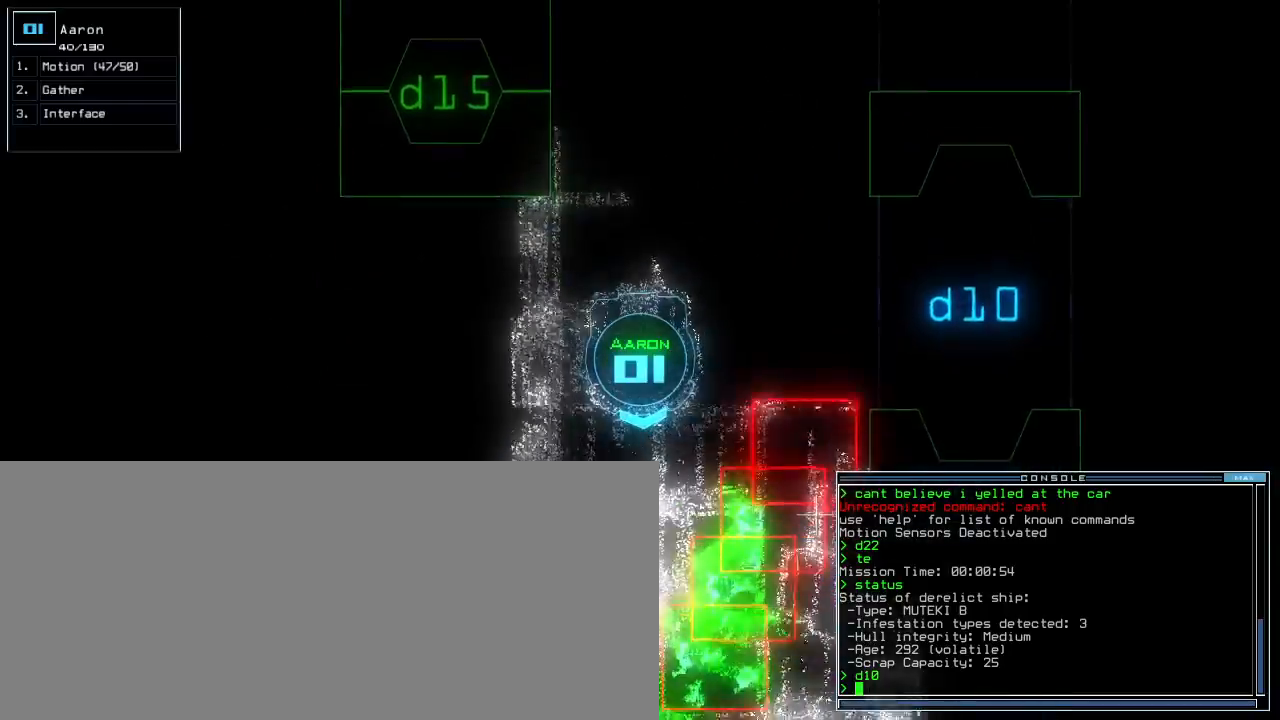
{"keys": ["down", "right"]}
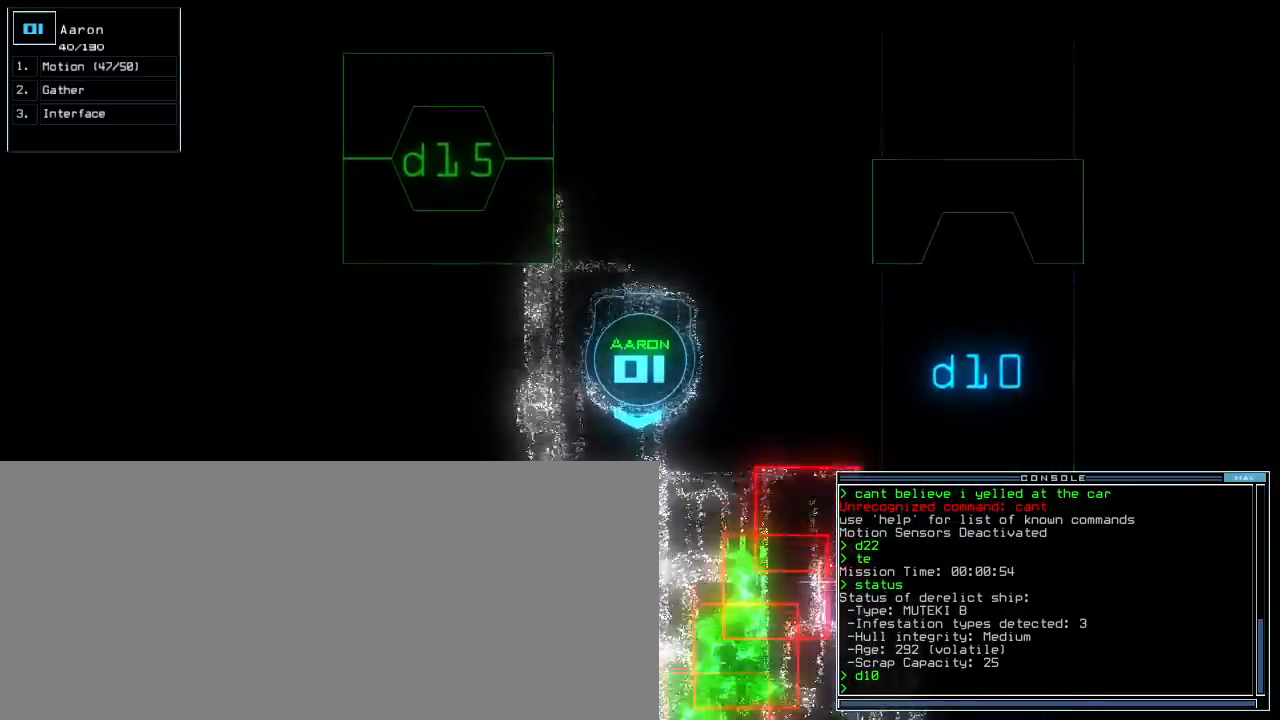
{"keys": ["left"], "events": [[100, "right", "up"], [150, "left", "down"], [200, "down", "up"]]}
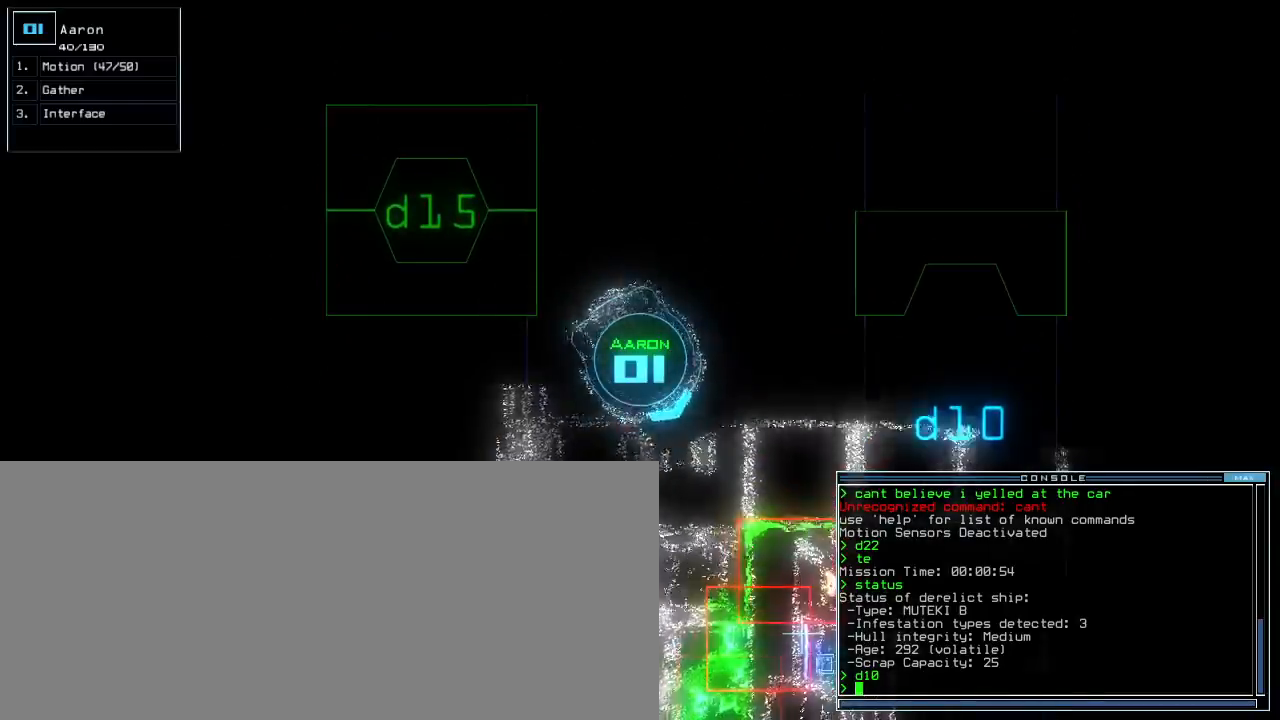
{"keys": ["up"], "events": [[67, "up", "down"], [267, "left", "up"]]}
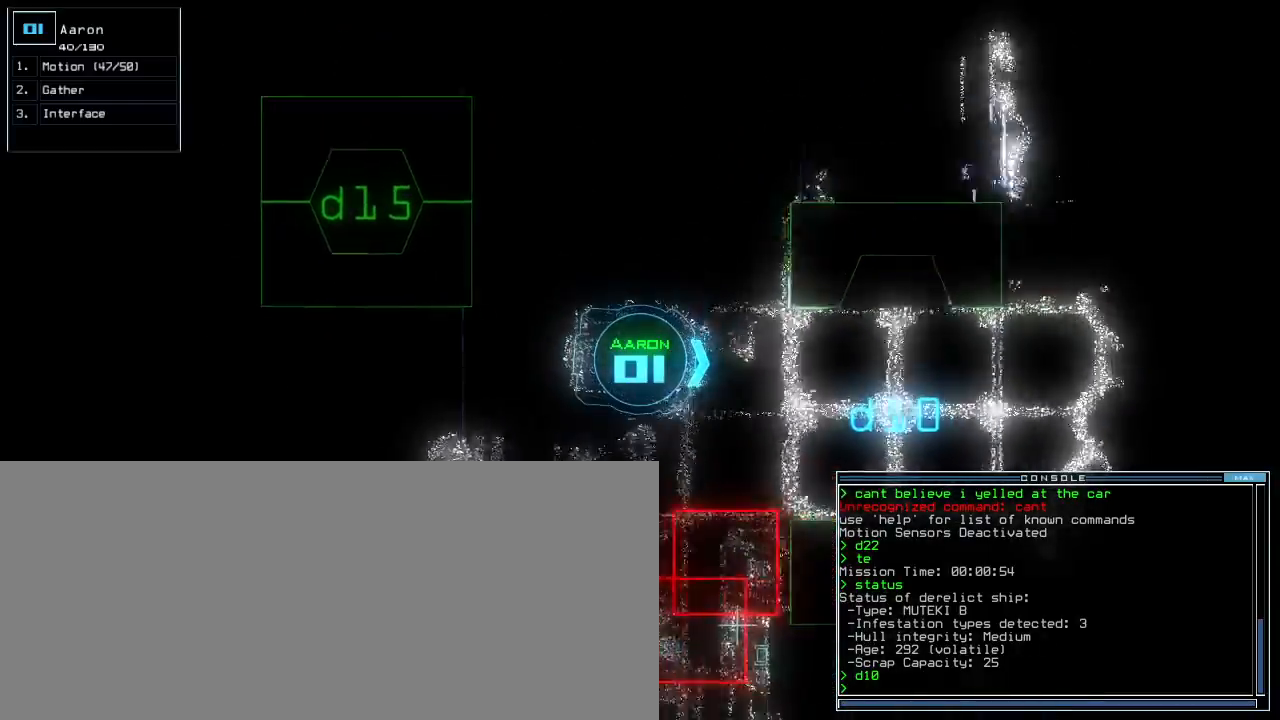
{"keys": [], "events": [[167, "right", "down"], [350, "right", "up"], [367, "up", "up"]]}
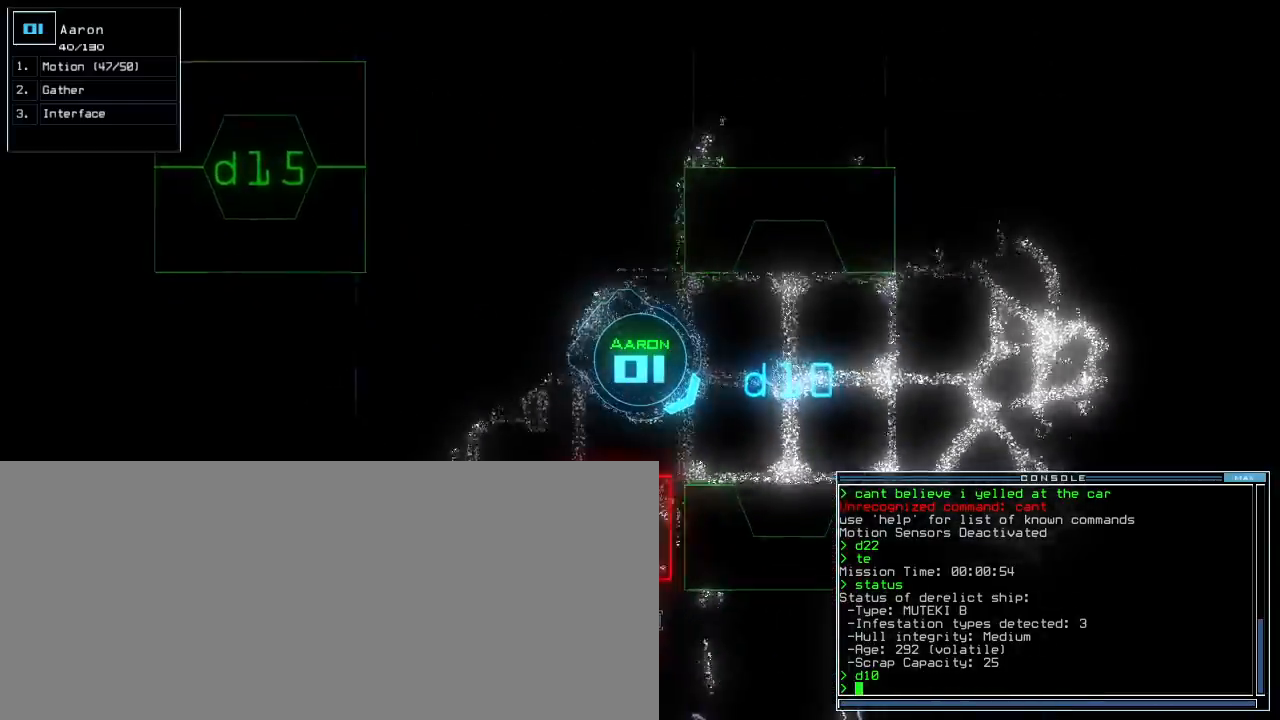
{"keys": []}
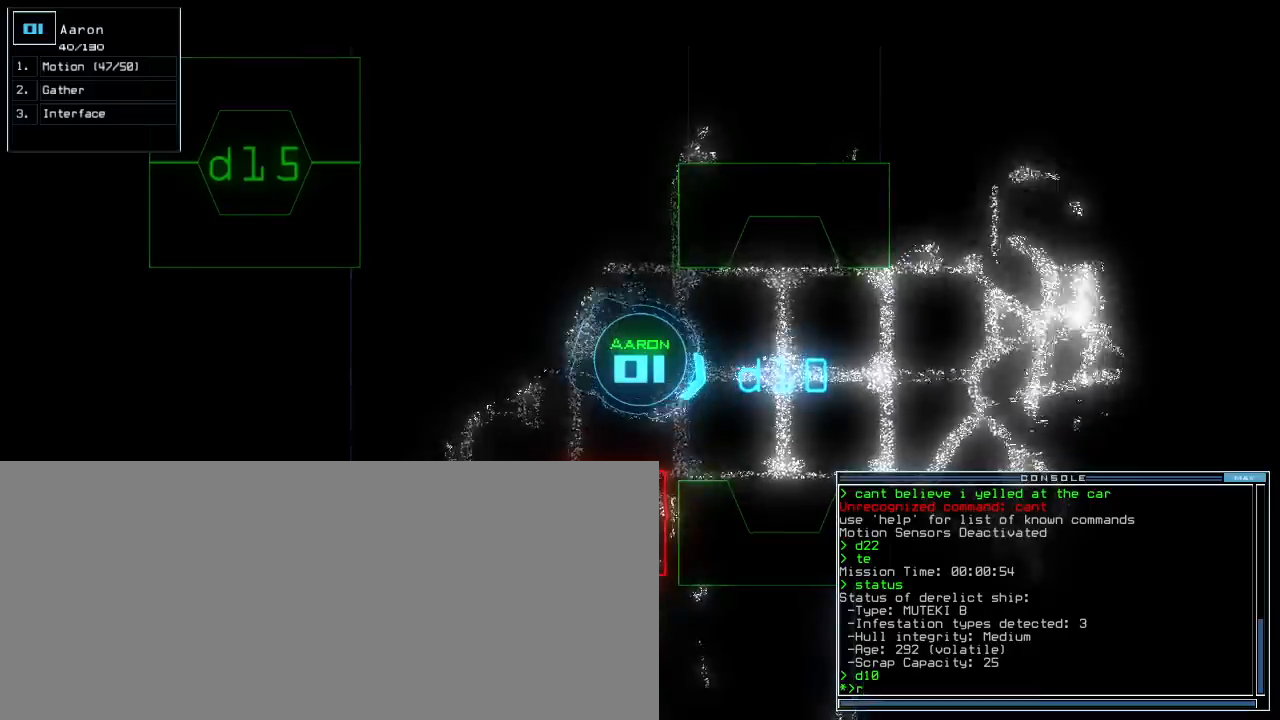
{"keys": []}
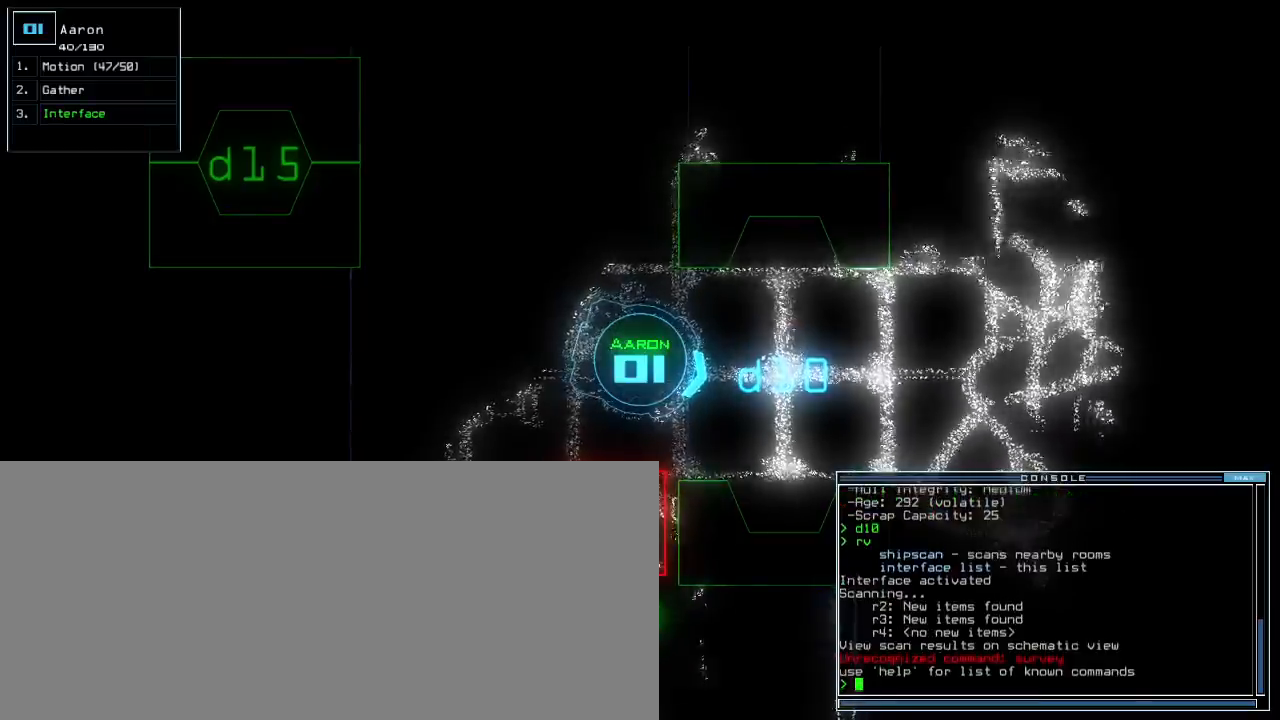
{"keys": [], "events": [[150, "left", "down"], [233, "left", "up"], [350, "space", "down"], [433, "space", "up"]]}
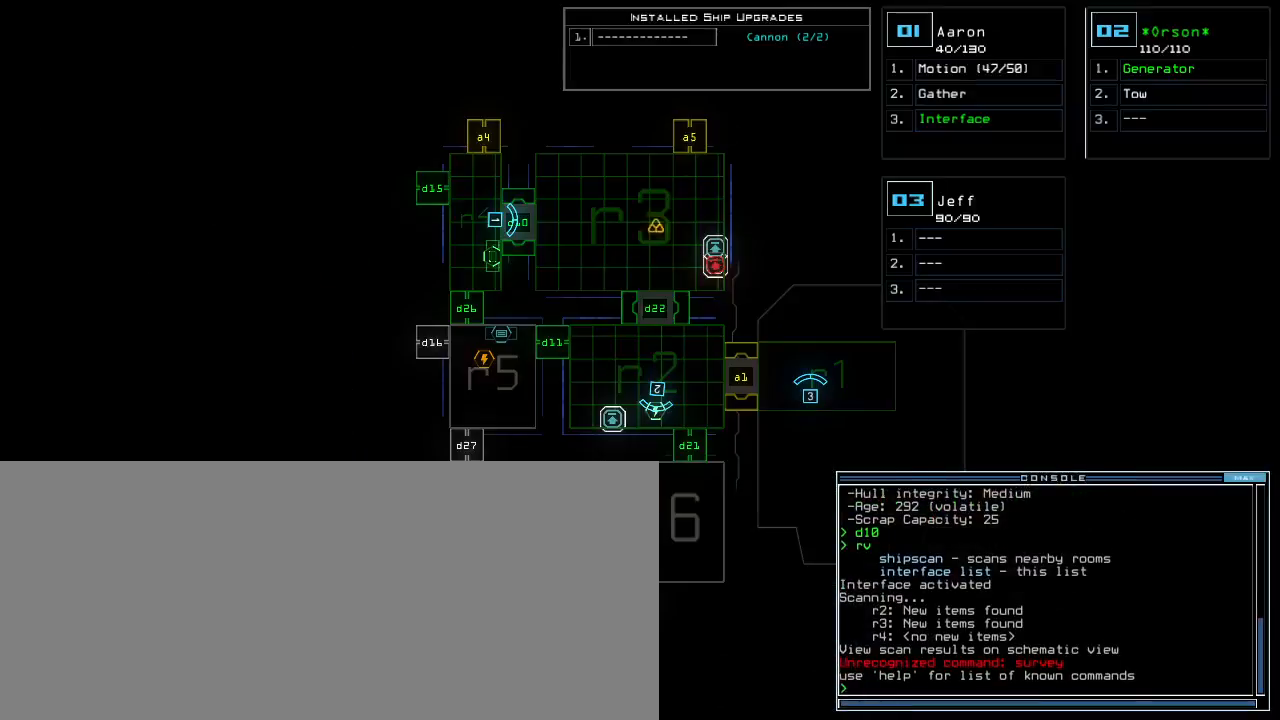
{"keys": [], "events": []}
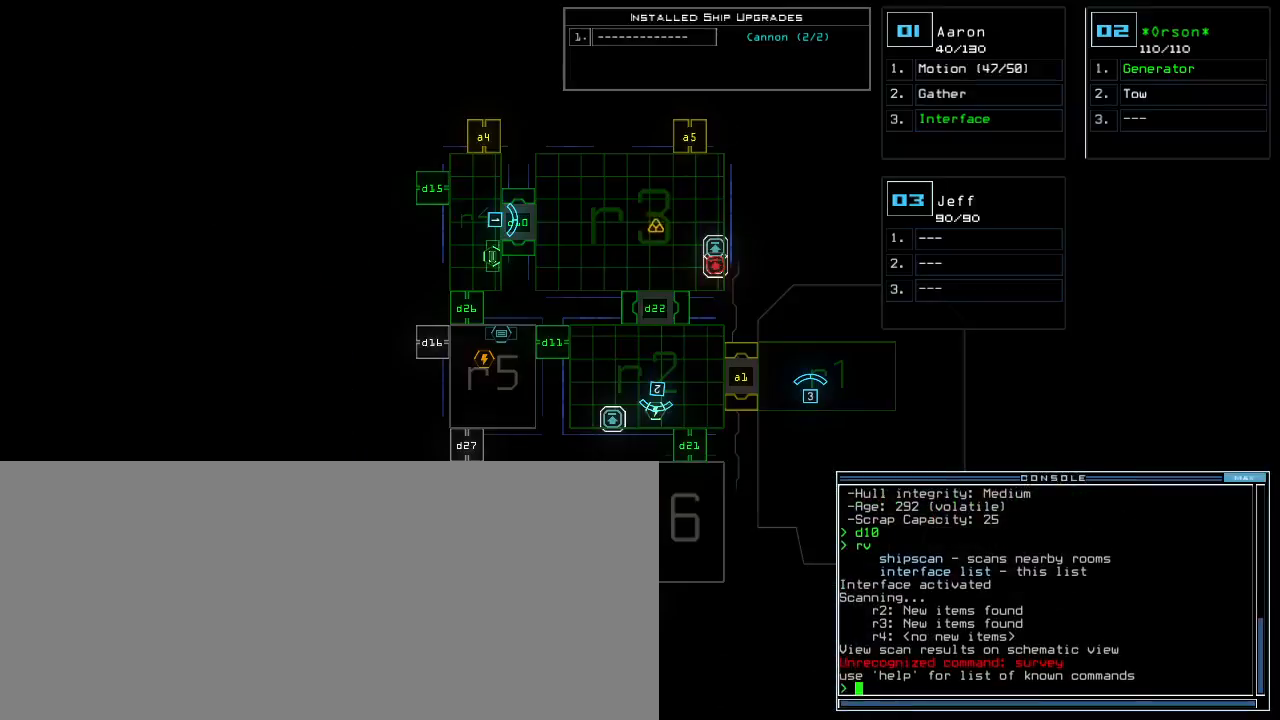
{"keys": ["right", "up"], "events": [[167, "space", "down"], [183, "up", "down"], [250, "space", "up"], [483, "right", "down"]]}
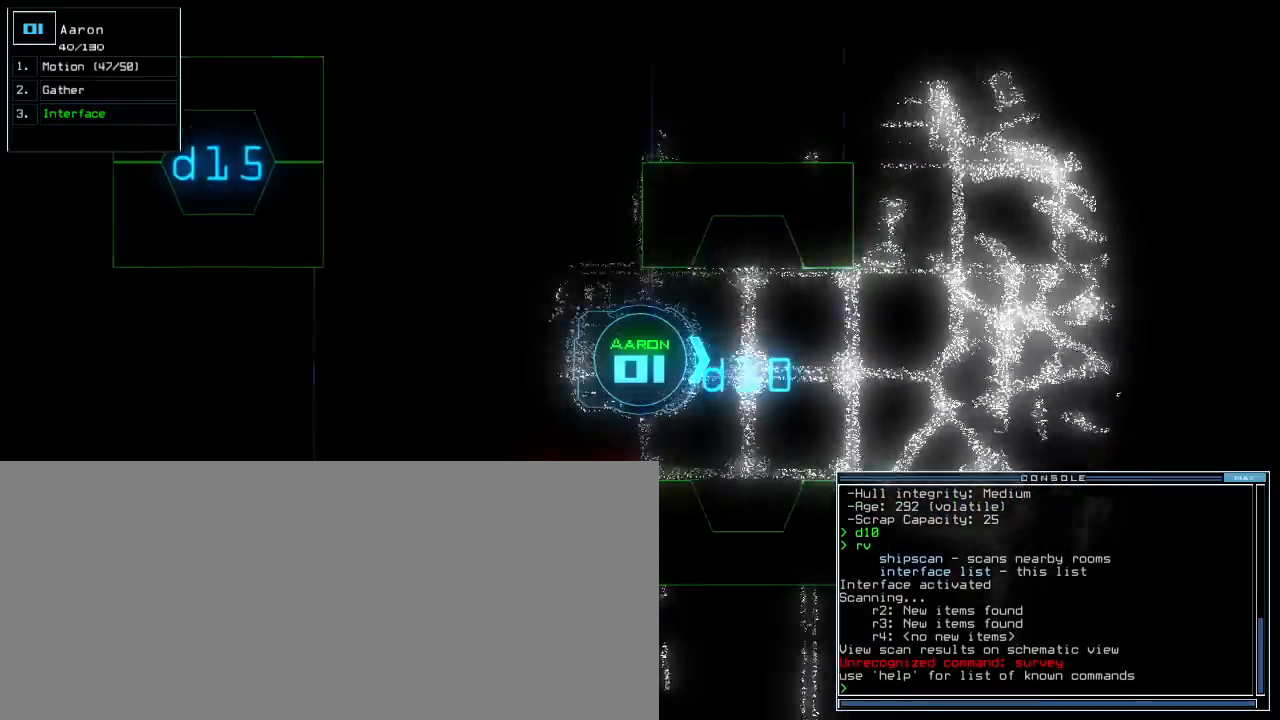
{"keys": ["up"], "events": [[50, "right", "up"], [367, "left", "down"], [417, "left", "up"]]}
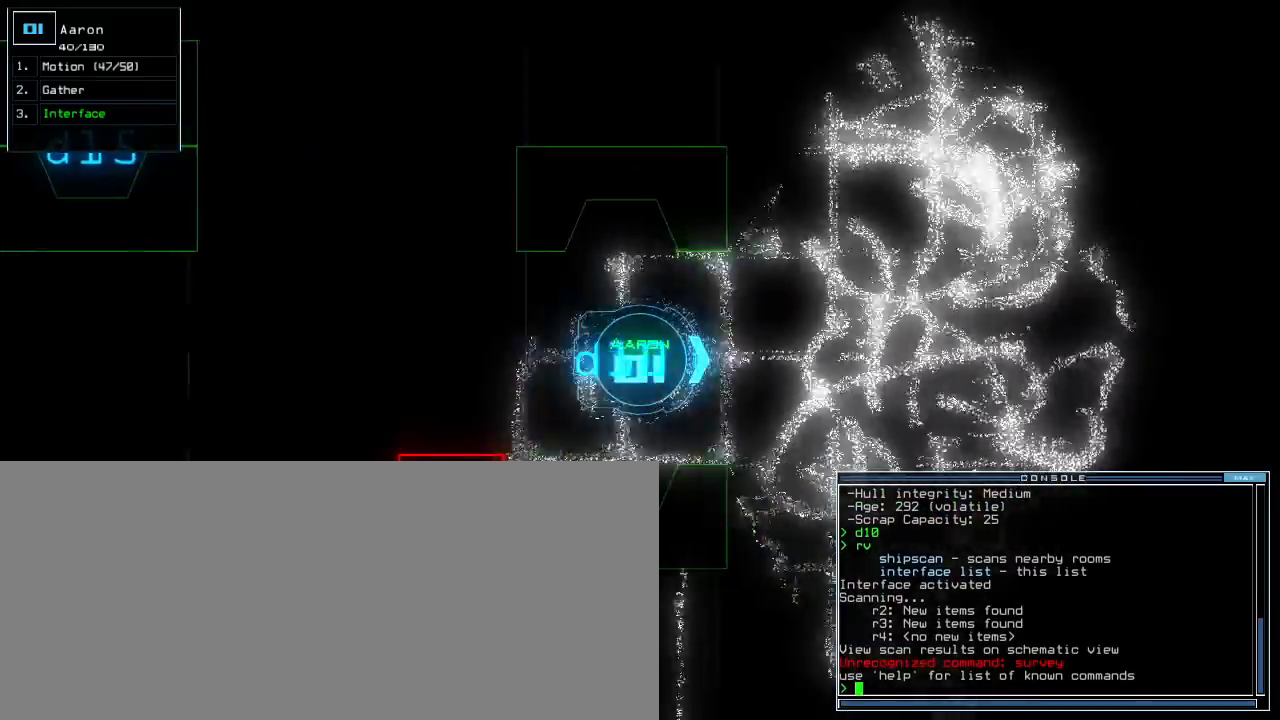
{"keys": ["left", "up"], "events": [[17, "up", "up"], [250, "up", "down"], [500, "left", "down"]]}
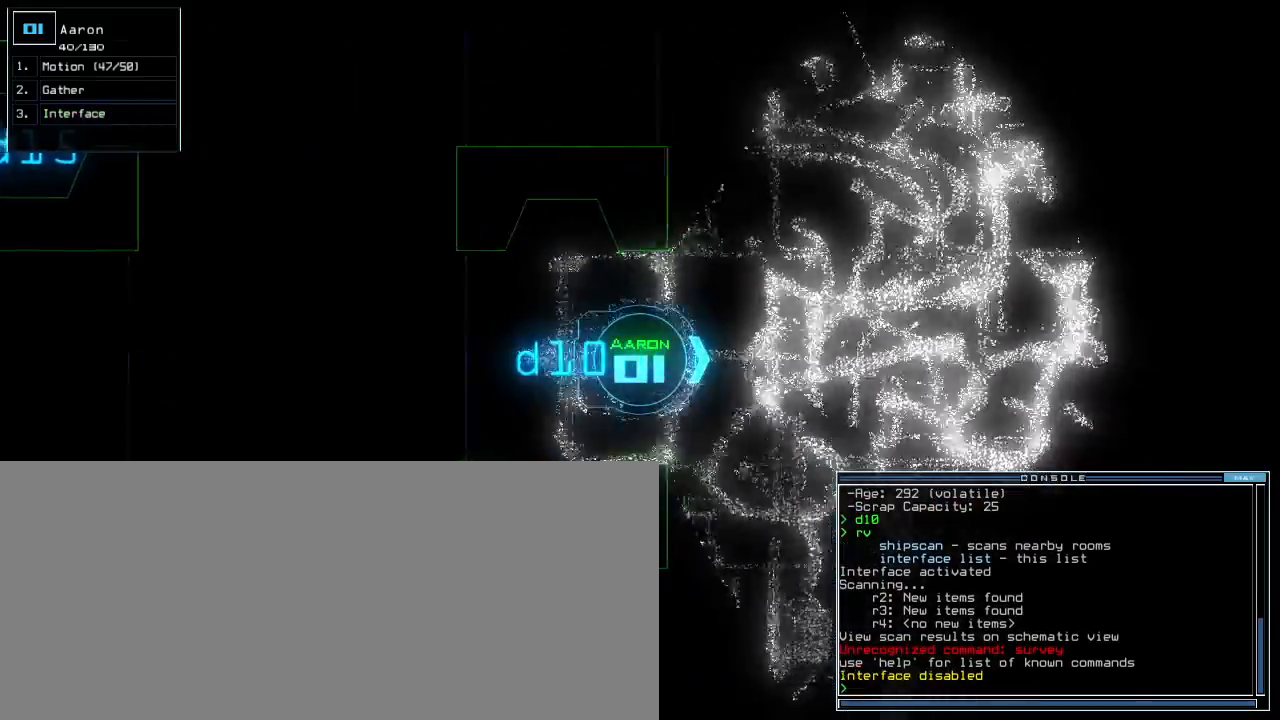
{"keys": ["right", "up"], "events": [[150, "left", "up"], [400, "right", "down"]]}
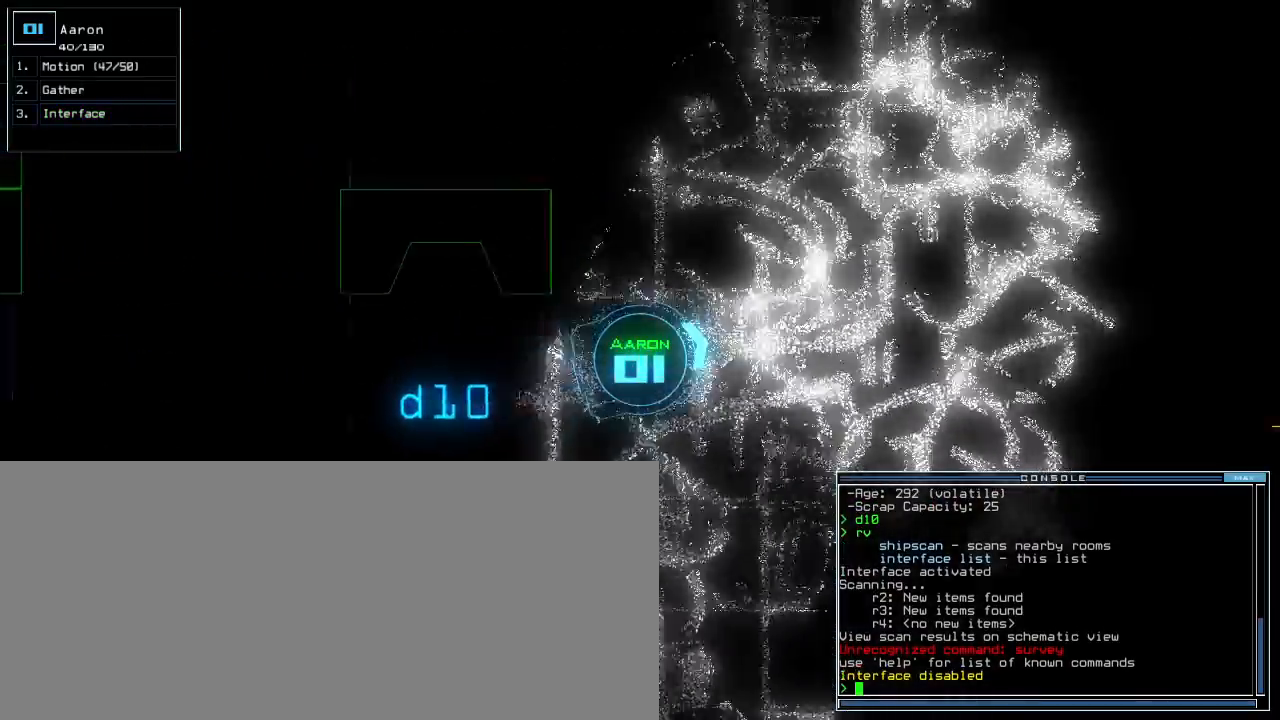
{"keys": ["up"], "events": [[33, "right", "up"], [250, "left", "down"], [367, "left", "up"]]}
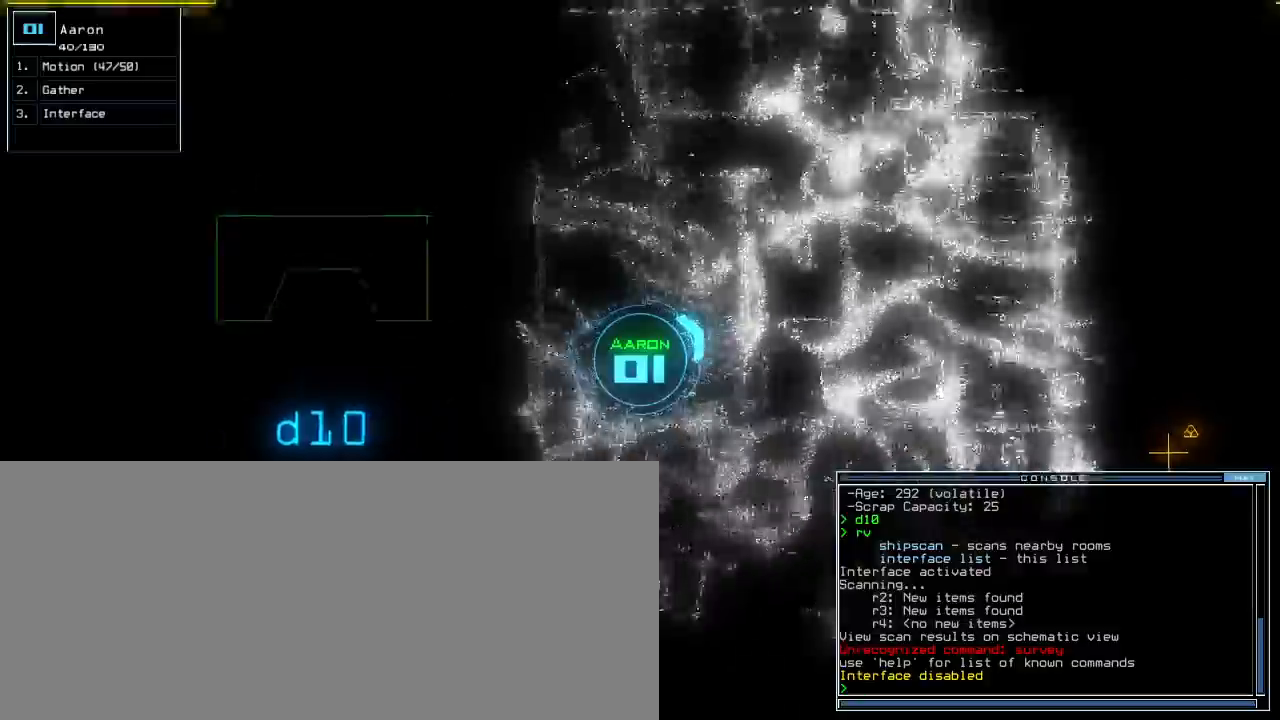
{"keys": ["right", "up"], "events": [[67, "right", "down"], [217, "right", "up"], [483, "right", "down"]]}
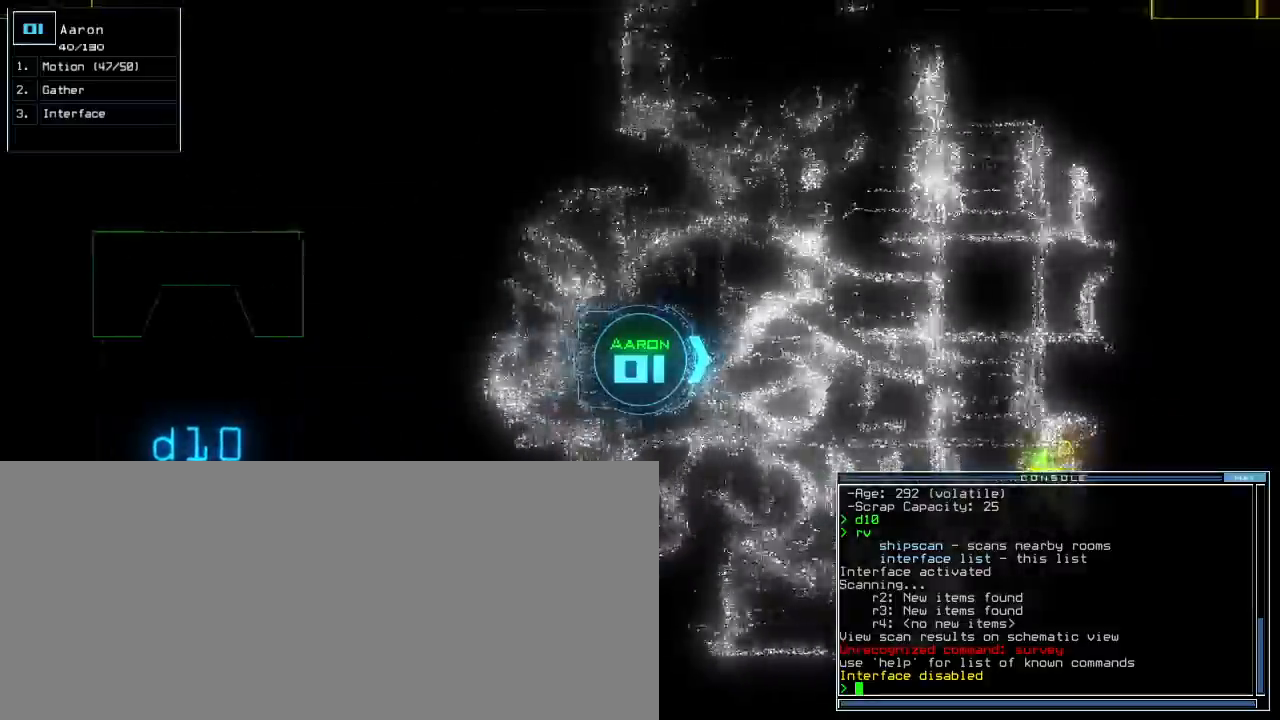
{"keys": ["up"], "events": [[83, "right", "up"]]}
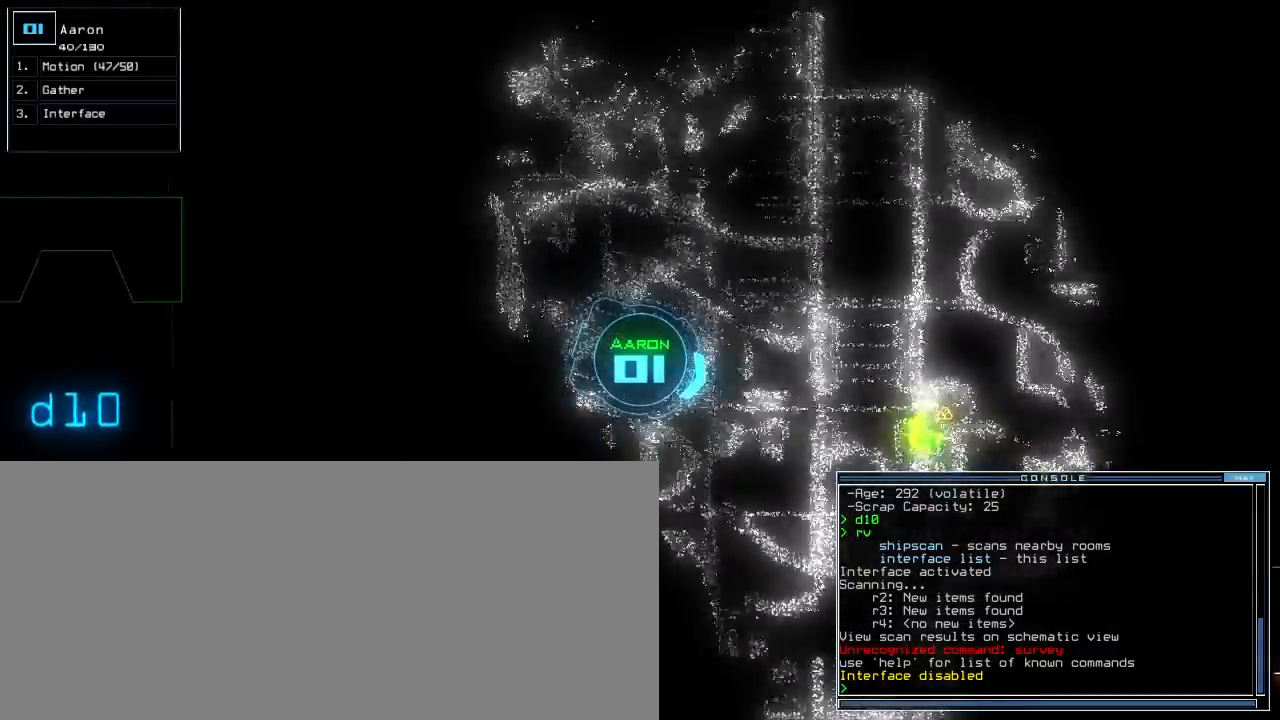
{"keys": ["up"], "events": []}
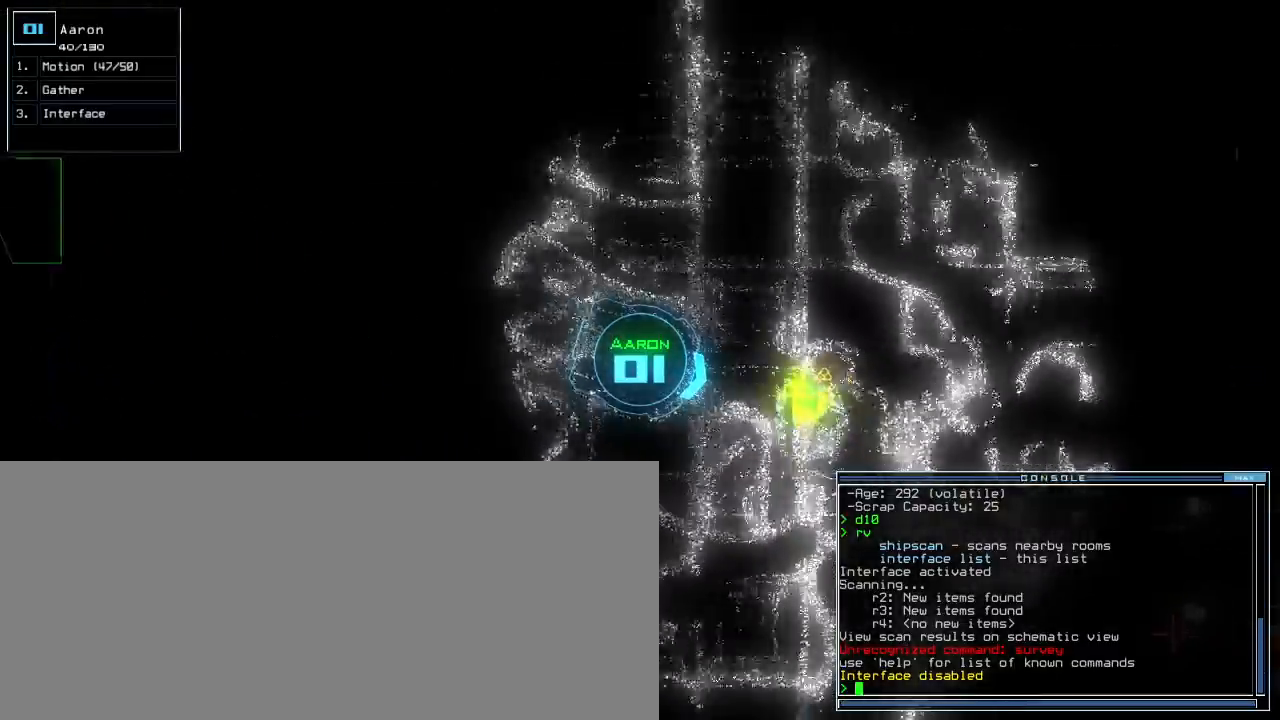
{"keys": ["return", "up"], "events": [[417, "g", "down"], [467, "return", "down"], [483, "g", "up"]]}
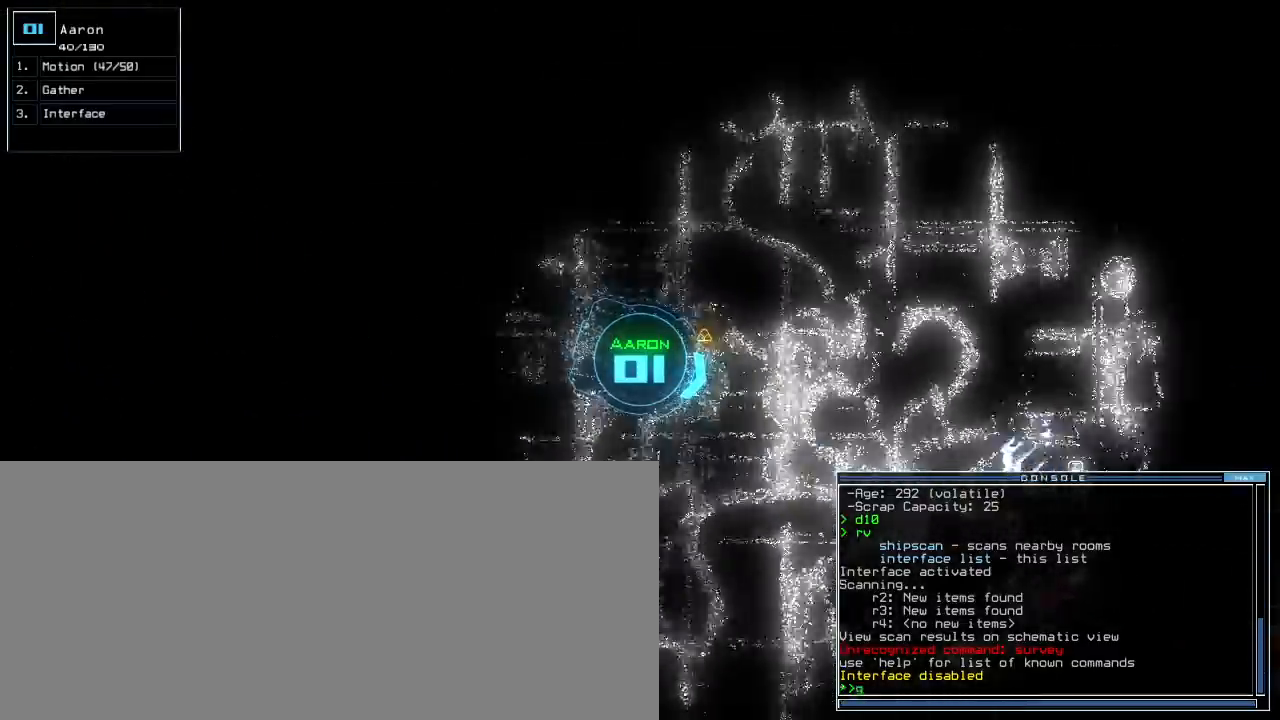
{"keys": ["right", "up"], "events": [[50, "return", "up"], [250, "right", "down"]]}